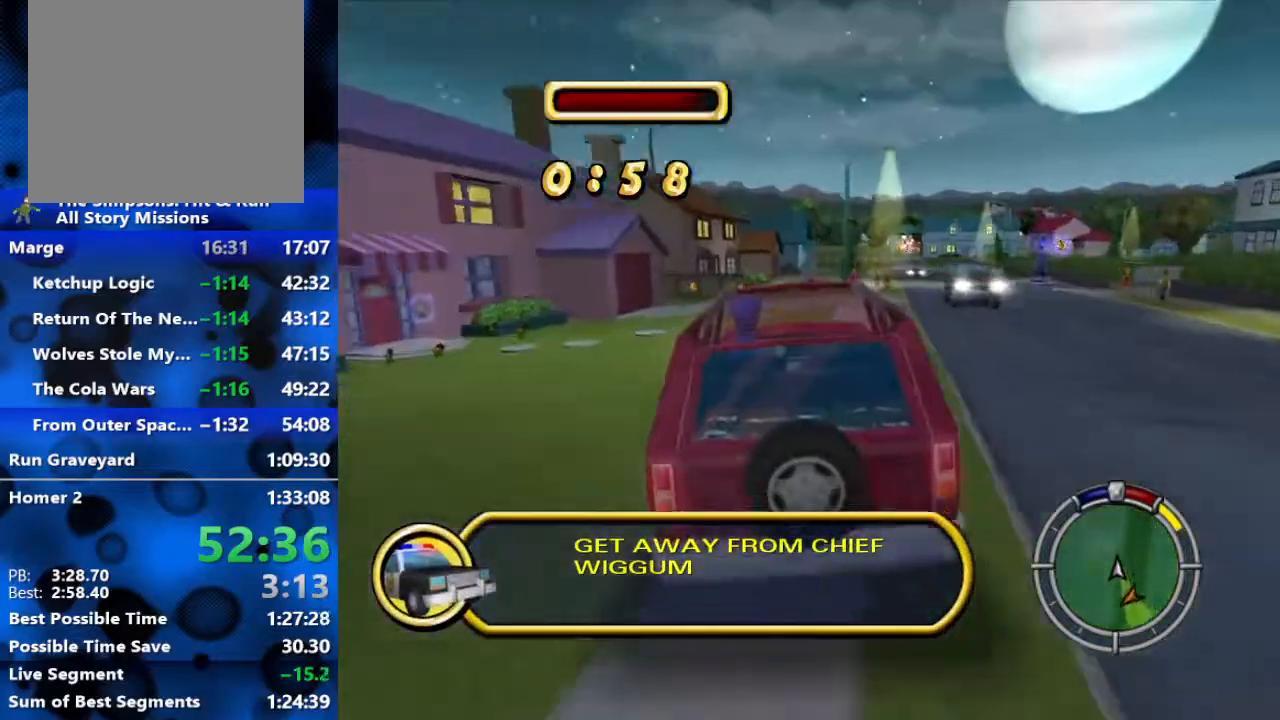
Gameplay with a controller (Xbox layout); each line is a JSON object with the inputs held at the frame after it. "events" lists button and stick changes between this image and that frame as [ms after this image, input, new state], when the widget could be followed in between.
{"buttons": ["R2"], "left_stick": "center", "right_stick": "center", "events": [[50, "L1", "up"], [133, "L1", "down"], [150, "left_stick", "right"], [267, "L1", "up"], [433, "left_stick", "center"]]}
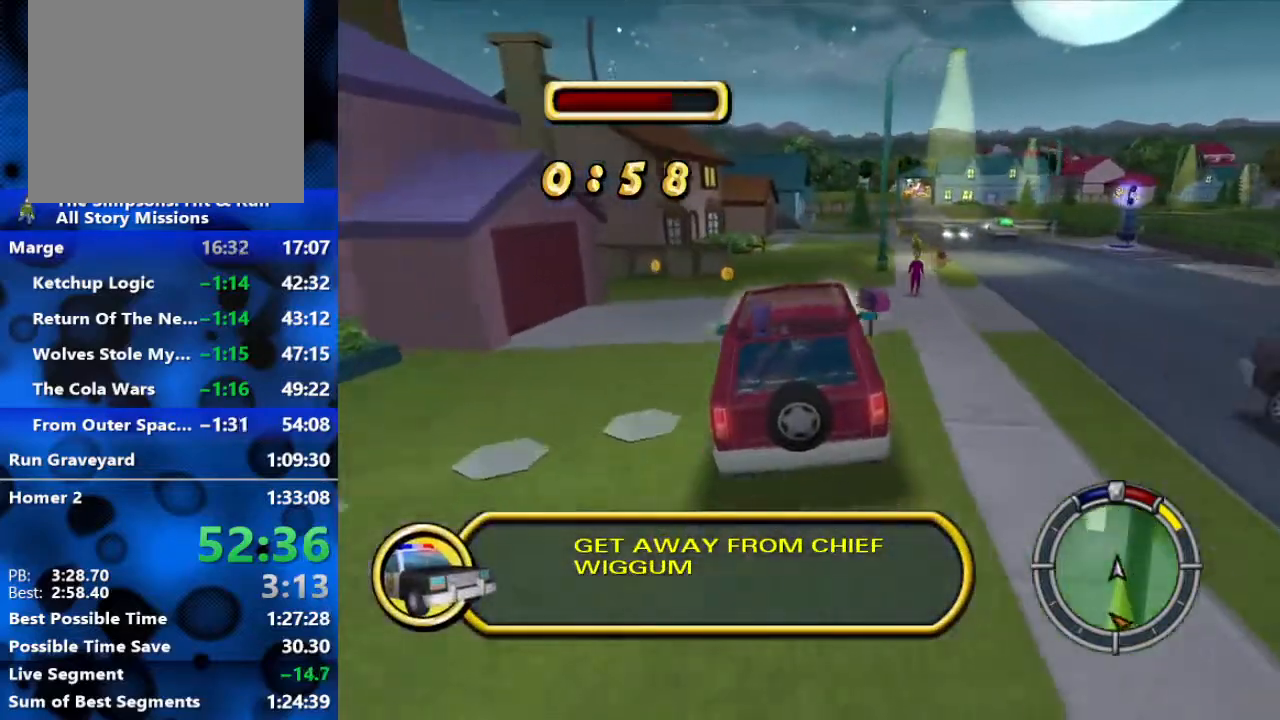
{"buttons": ["Y", "L2", "R1"], "left_stick": "center", "right_stick": "center", "events": [[150, "L2", "down"], [233, "R1", "down"], [233, "R2", "up"], [450, "Y", "down"]]}
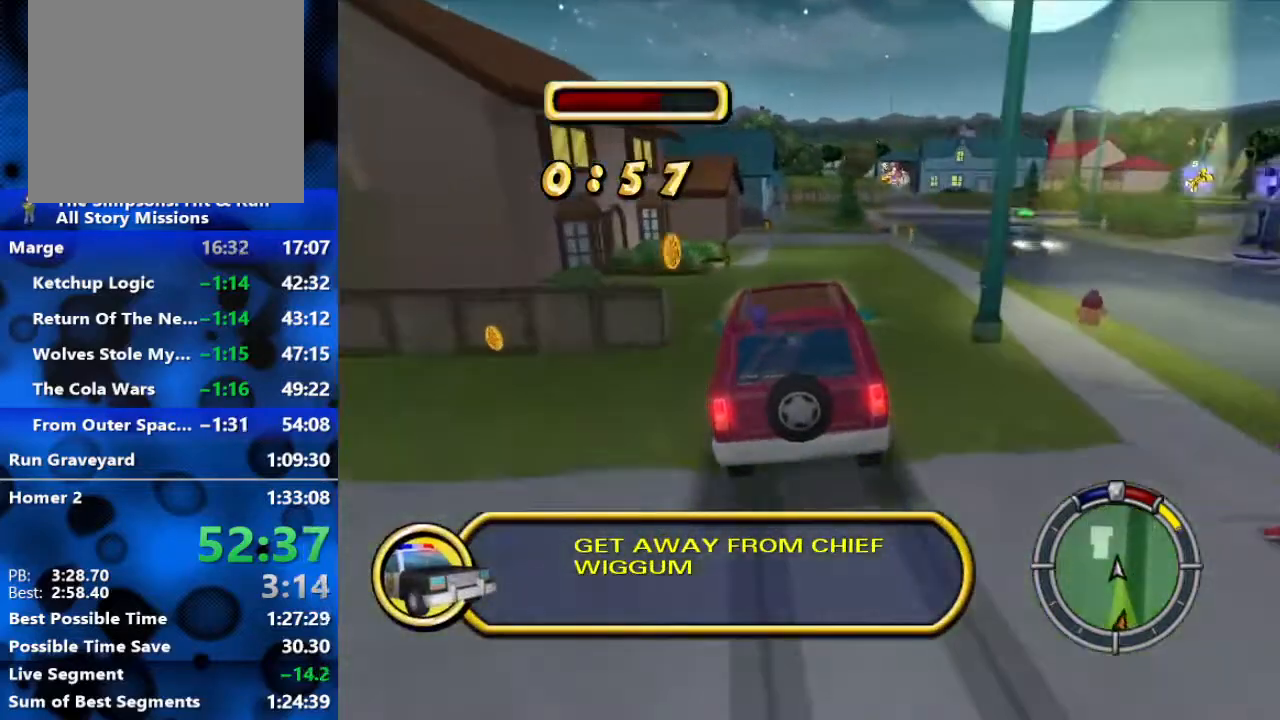
{"buttons": ["Y", "L2", "R1"], "left_stick": "center", "right_stick": "center", "events": [[67, "left_stick", "left"], [183, "L2", "up"], [200, "left_stick", "center"], [350, "L2", "down"]]}
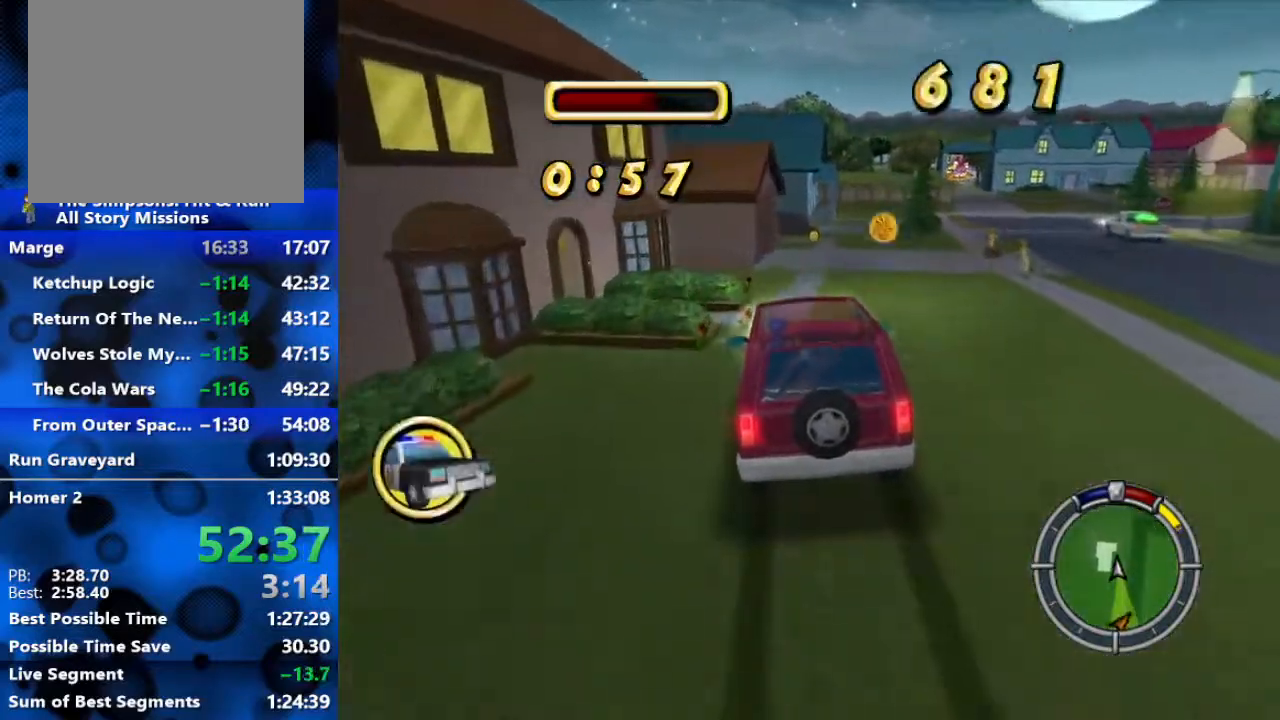
{"buttons": ["Y", "L2", "R1"], "left_stick": "center", "right_stick": "center", "events": [[300, "left_stick", "left"], [500, "left_stick", "center"]]}
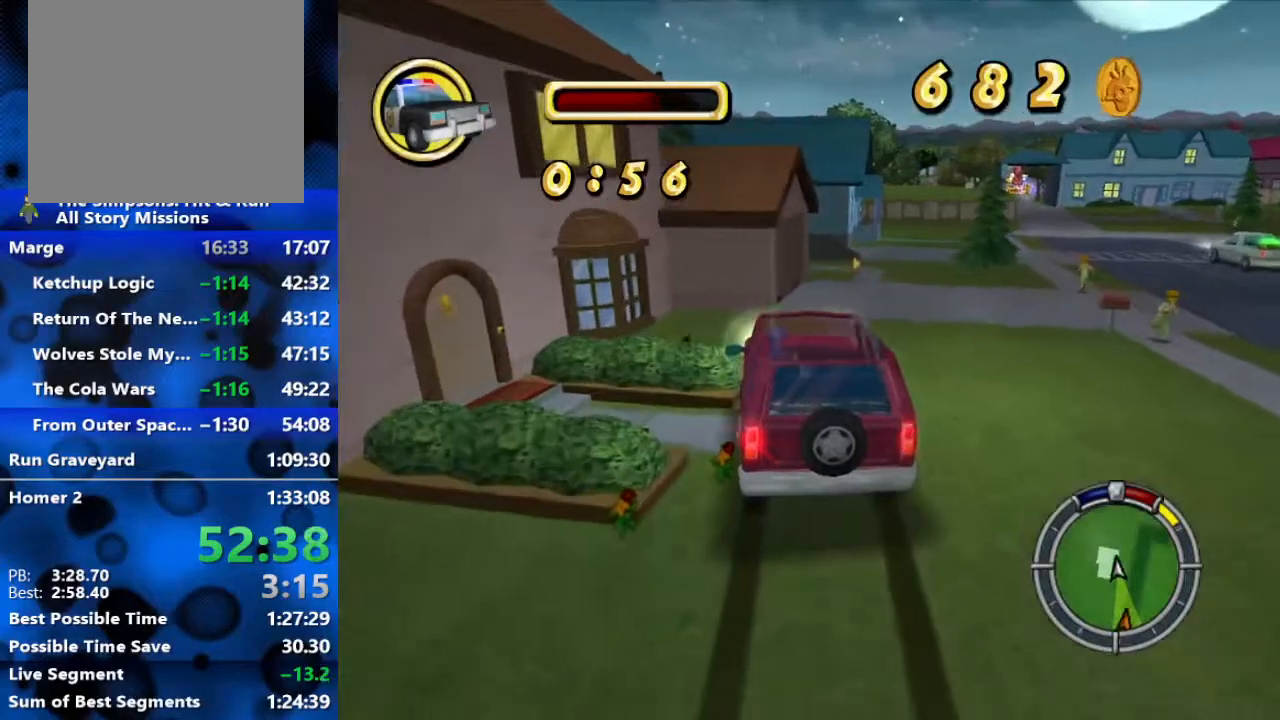
{"buttons": ["Y", "L2", "R1"], "left_stick": "up-left", "right_stick": "center", "events": [[100, "Y", "up"], [167, "Y", "down"], [283, "Y", "up"], [300, "Y", "down"], [450, "left_stick", "up-left"]]}
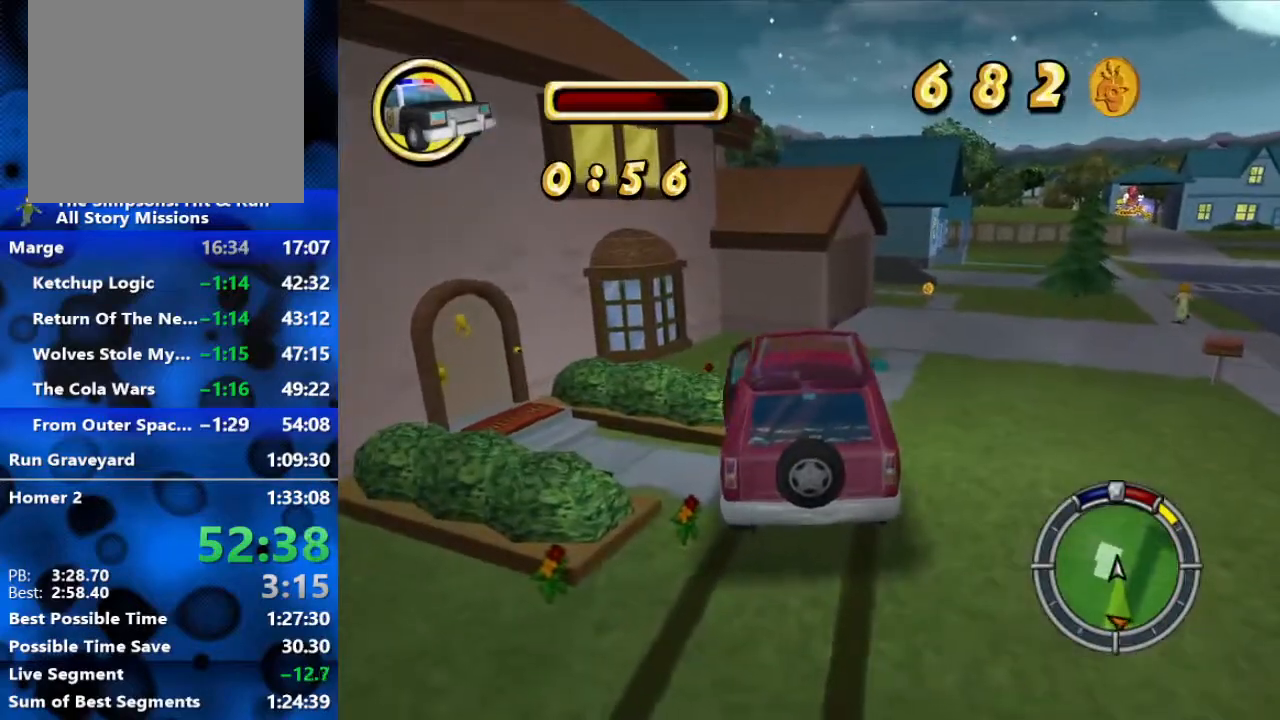
{"buttons": ["B"], "left_stick": "up-left", "right_stick": "center"}
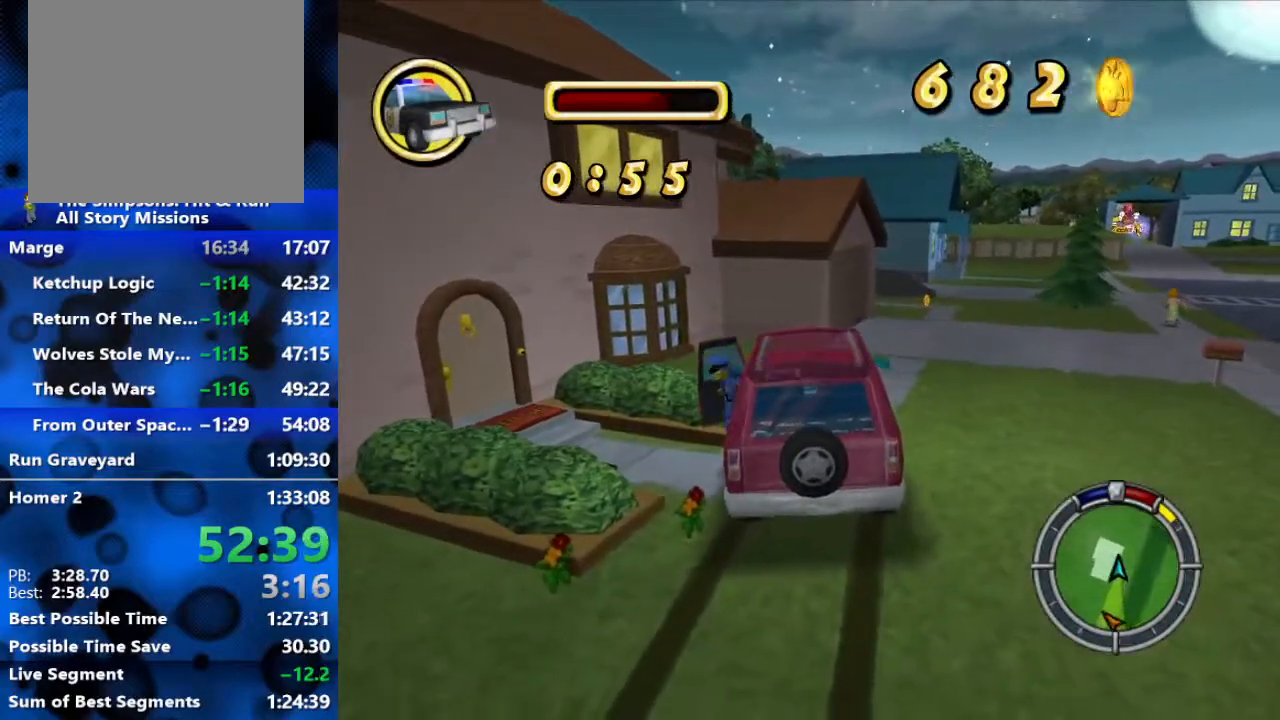
{"buttons": ["B"], "left_stick": "up-left", "right_stick": "center", "events": []}
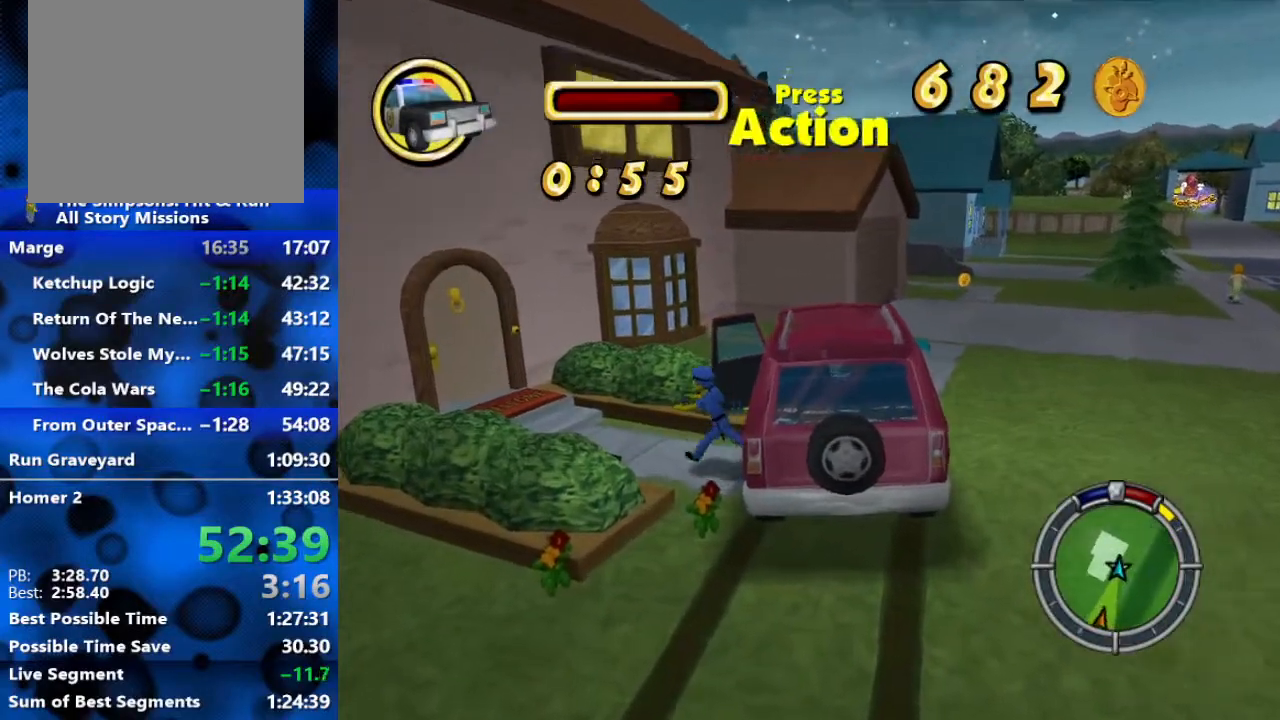
{"buttons": ["B"], "left_stick": "up-left", "right_stick": "center", "events": []}
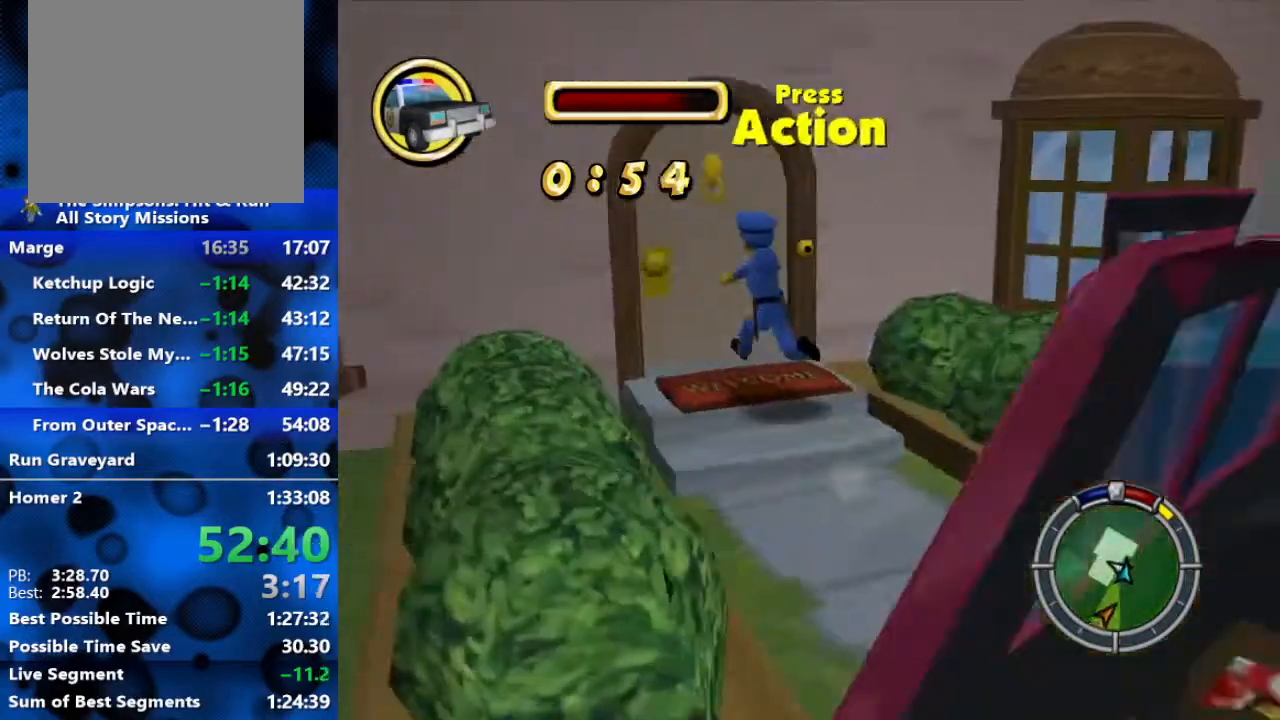
{"buttons": [], "left_stick": "center", "right_stick": "center", "events": [[100, "Y", "down"], [200, "B", "up"], [250, "Y", "up"], [267, "left_stick", "center"]]}
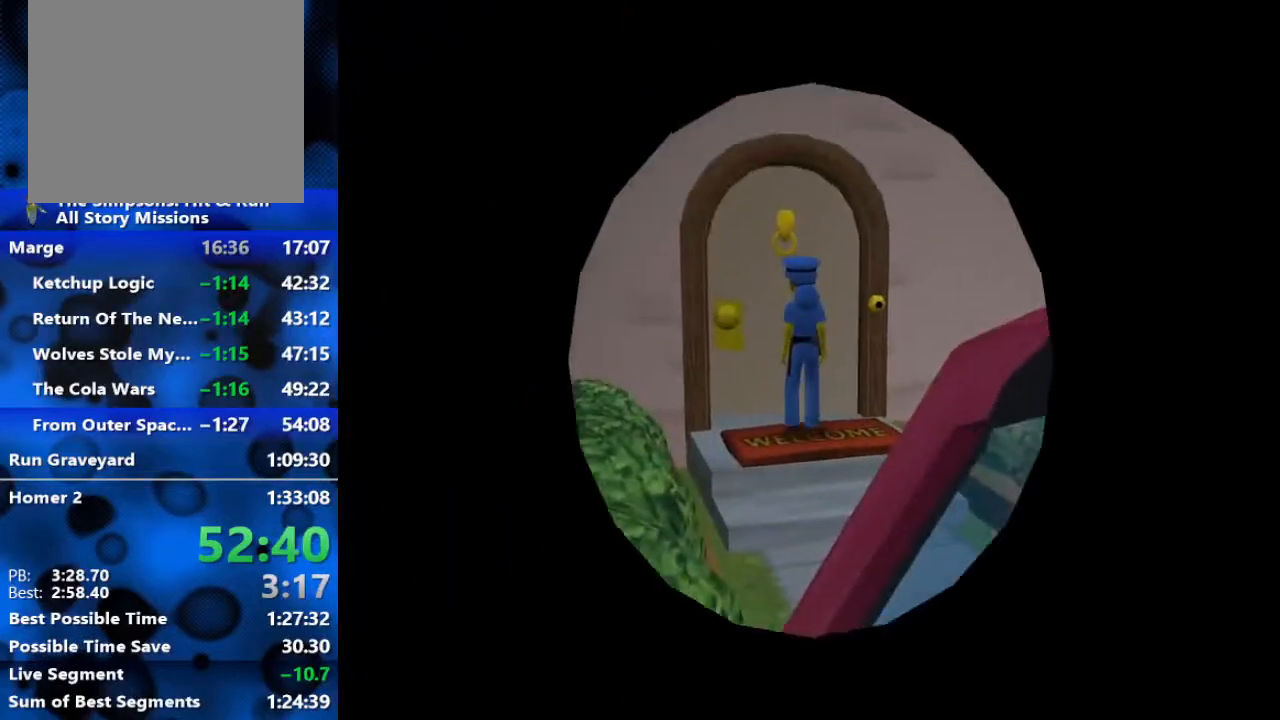
{"buttons": [], "left_stick": "center", "right_stick": "center", "events": []}
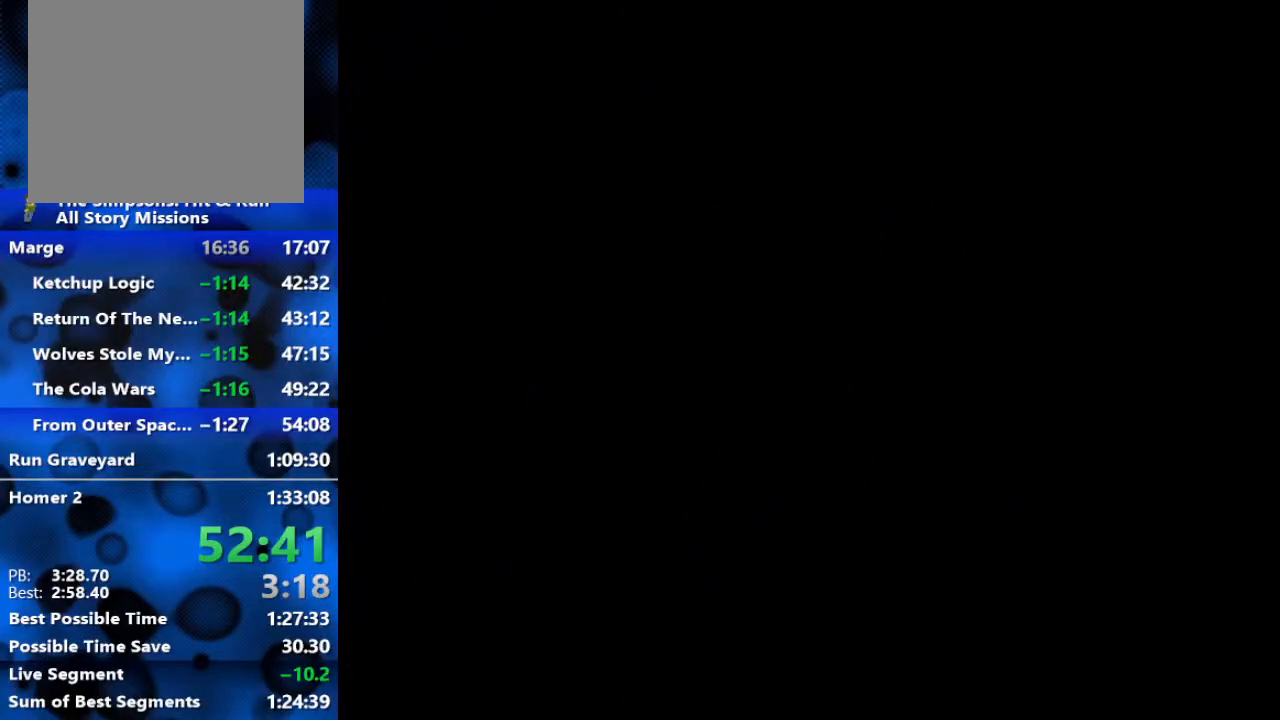
{"buttons": [], "left_stick": "center", "right_stick": "center", "events": []}
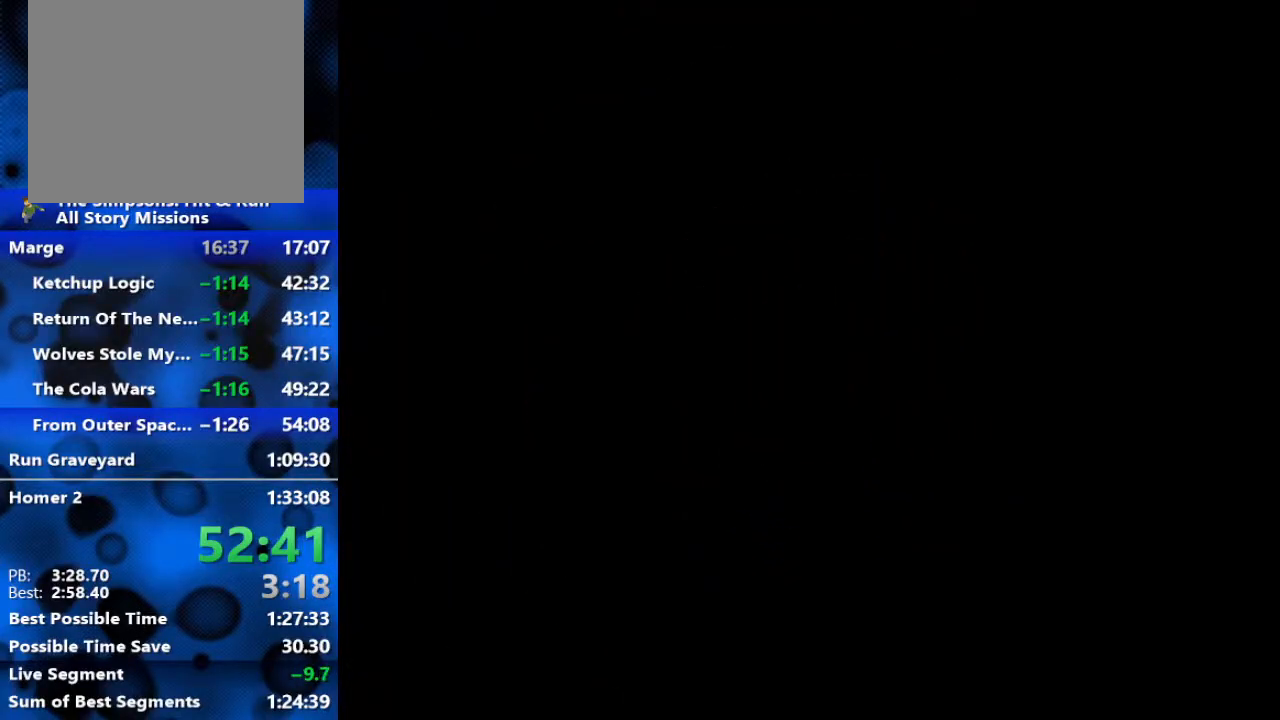
{"buttons": [], "left_stick": "center", "right_stick": "center", "events": []}
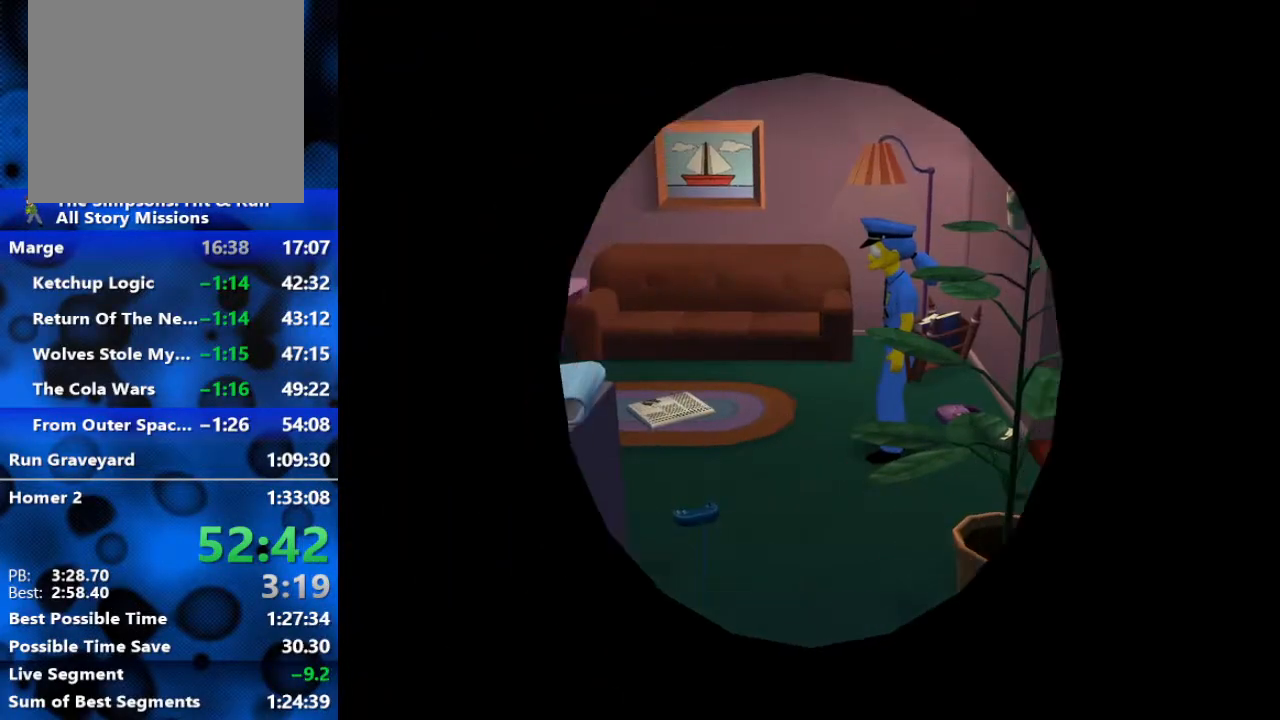
{"buttons": [], "left_stick": "left", "right_stick": "center", "events": [[200, "left_stick", "left"]]}
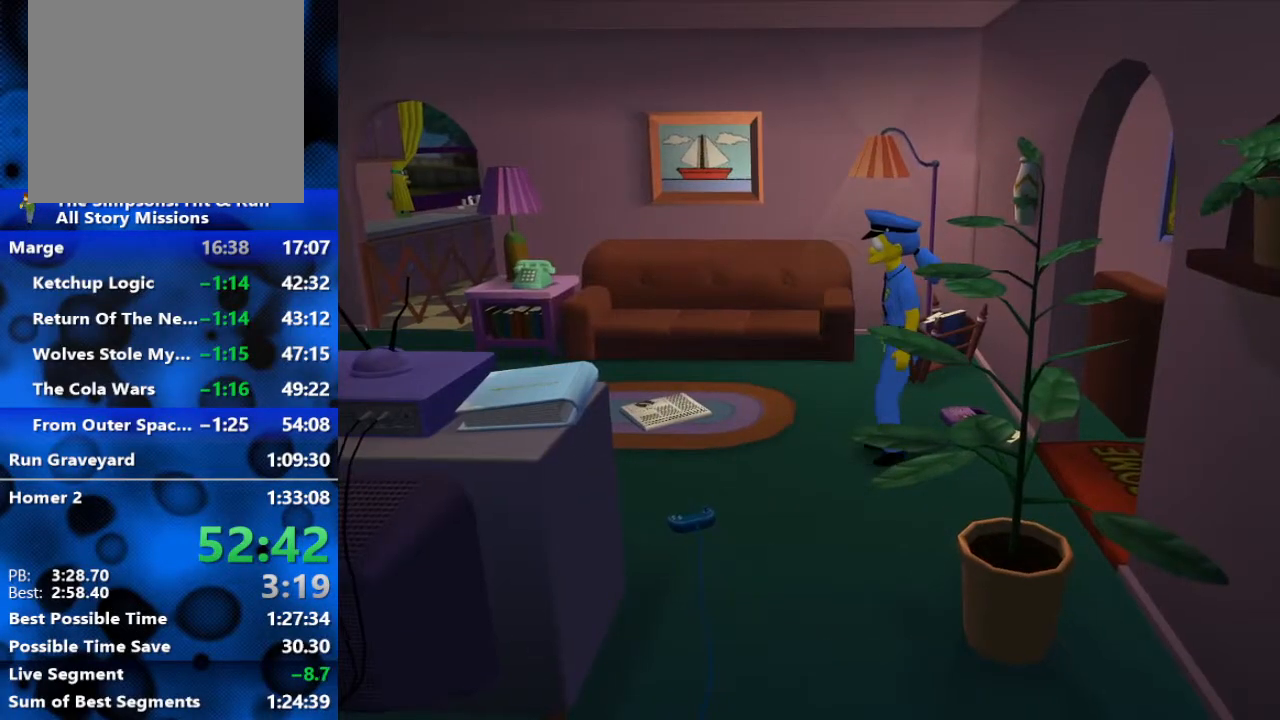
{"buttons": [], "left_stick": "center", "right_stick": "center", "events": [[467, "left_stick", "center"]]}
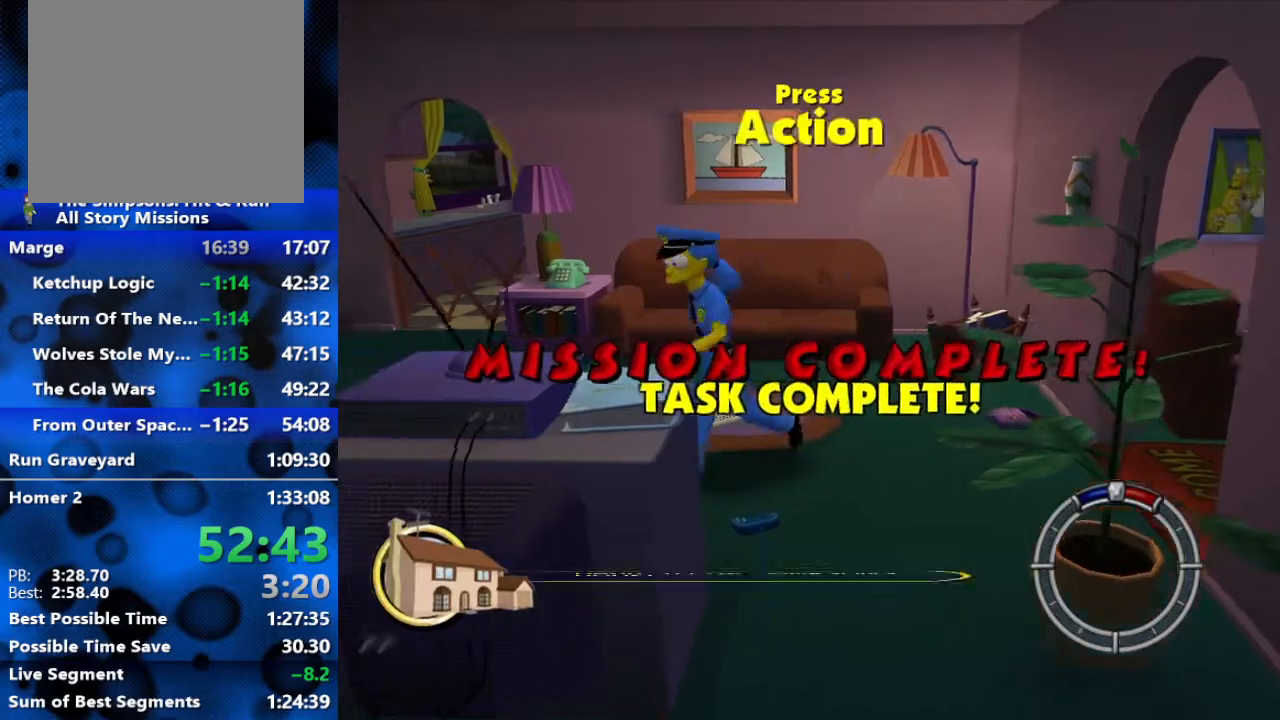
{"buttons": ["R3"], "left_stick": "center", "right_stick": "center", "events": [[33, "R3", "down"], [100, "R3", "up"], [167, "R3", "down"]]}
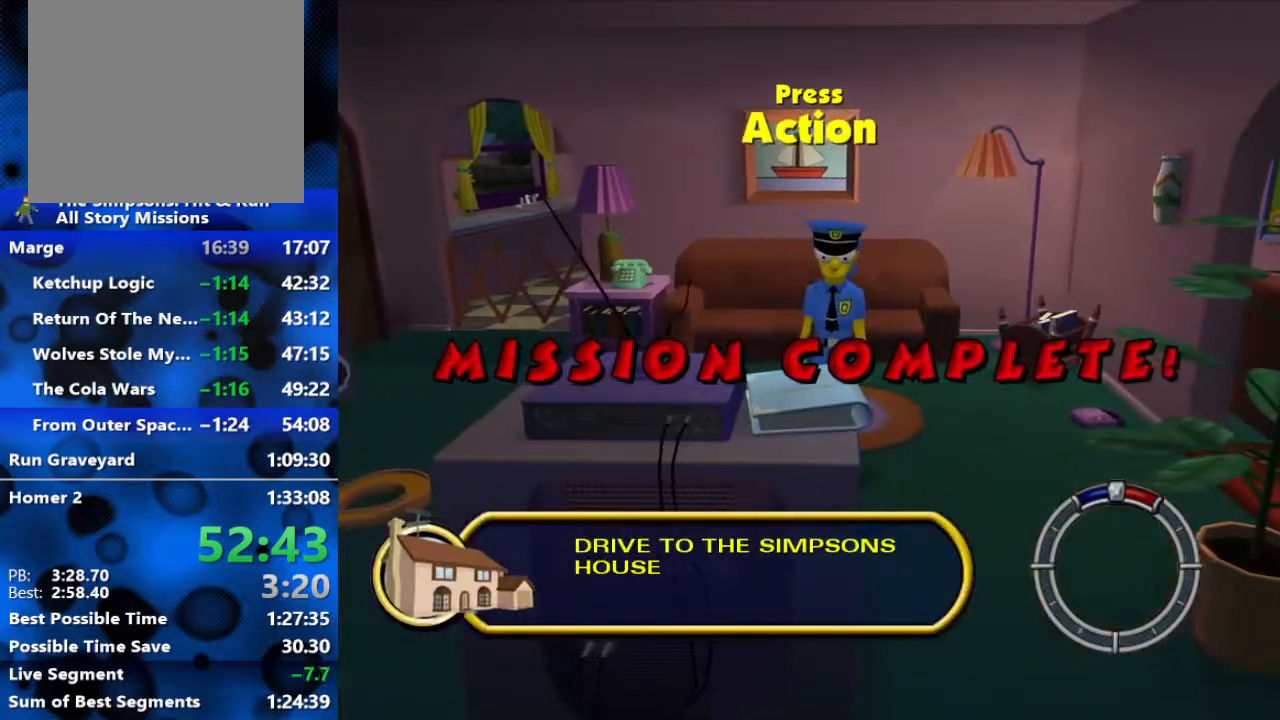
{"buttons": ["R3"], "left_stick": "center", "right_stick": "center", "events": [[317, "R3", "up"], [383, "R3", "down"]]}
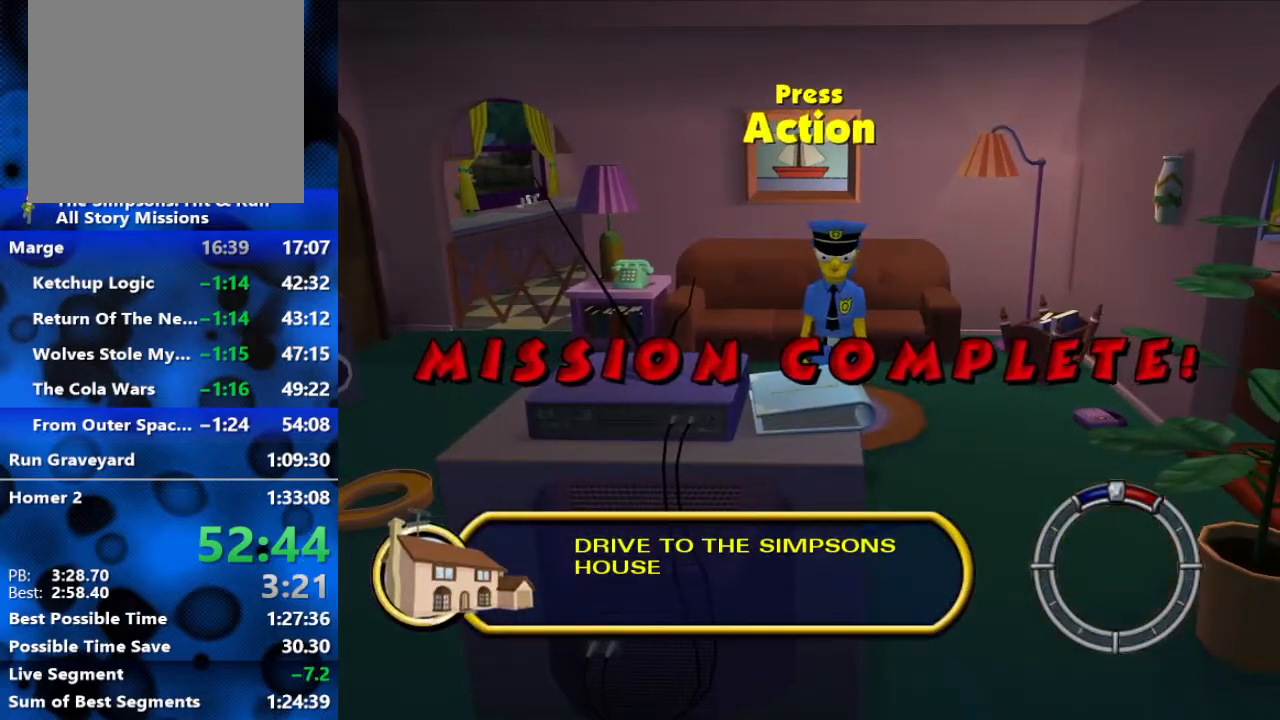
{"buttons": ["R3"], "left_stick": "center", "right_stick": "center", "events": [[283, "R3", "up"], [333, "R3", "down"]]}
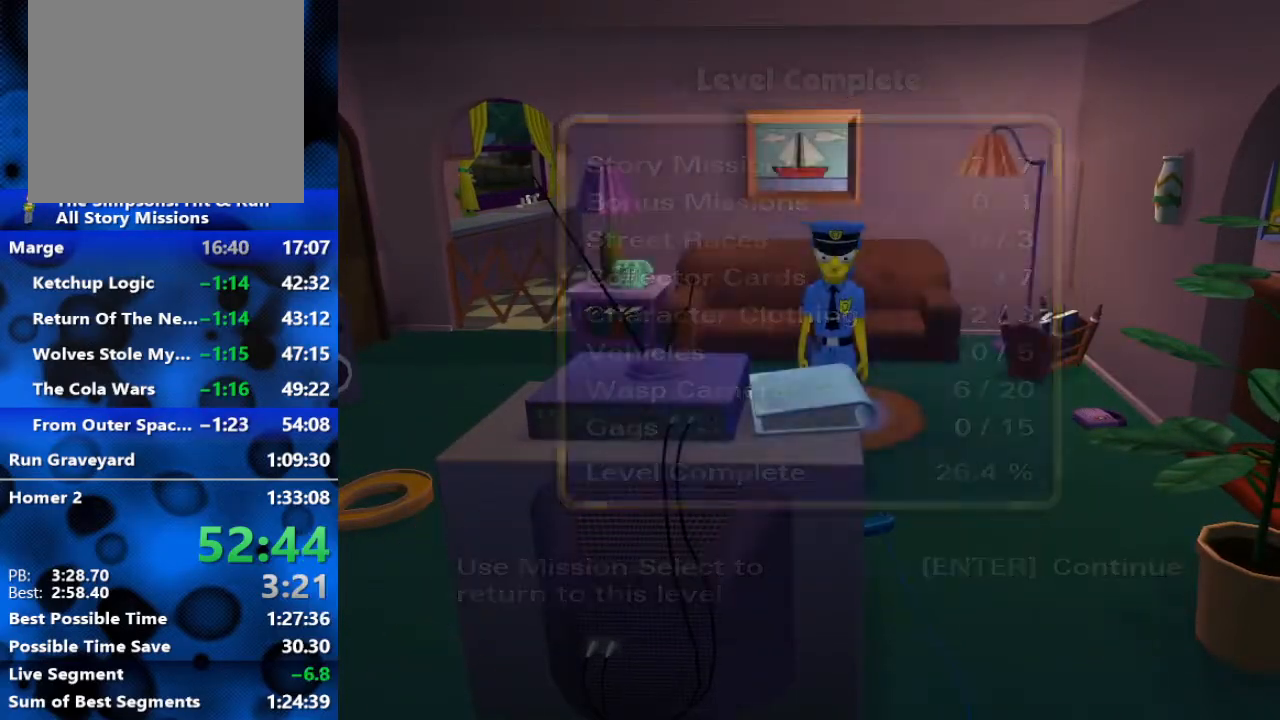
{"buttons": [], "left_stick": "center", "right_stick": "center", "events": [[67, "R3", "up"]]}
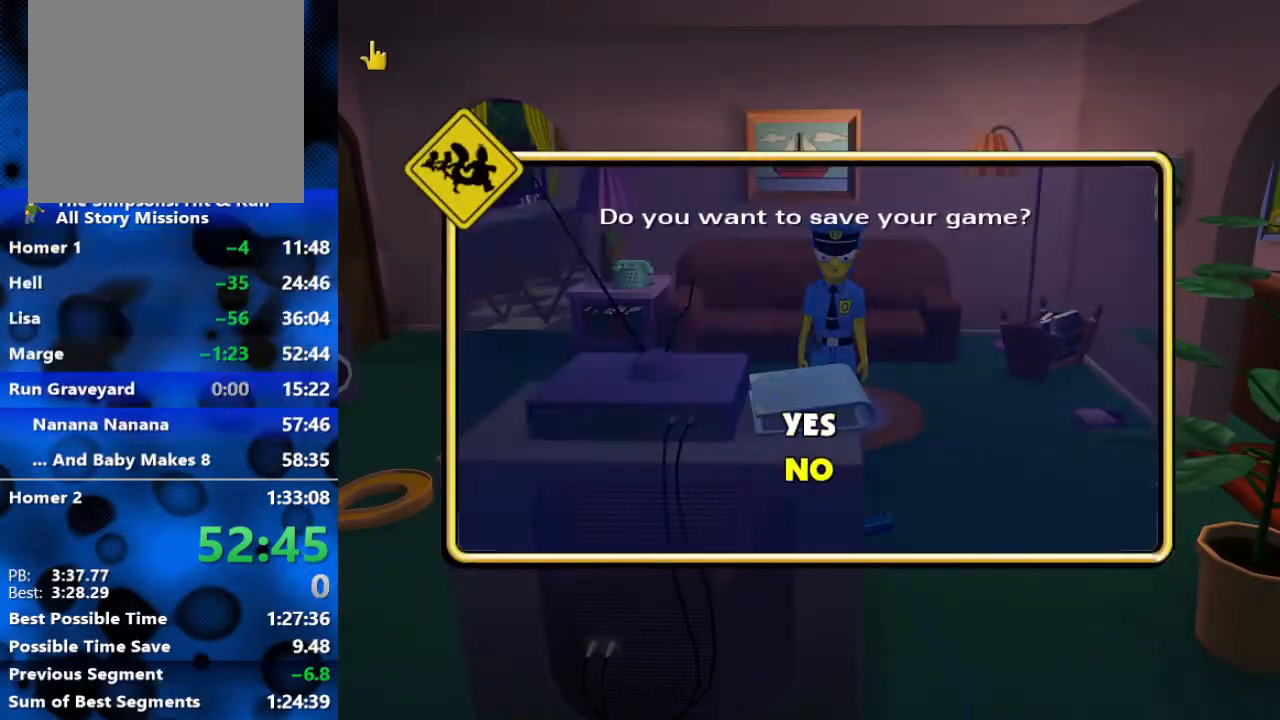
{"buttons": [], "left_stick": "center", "right_stick": "center", "events": [[50, "DPAD_DOWN", "down"], [83, "R3", "down"], [100, "DPAD_DOWN", "up"], [200, "R3", "up"]]}
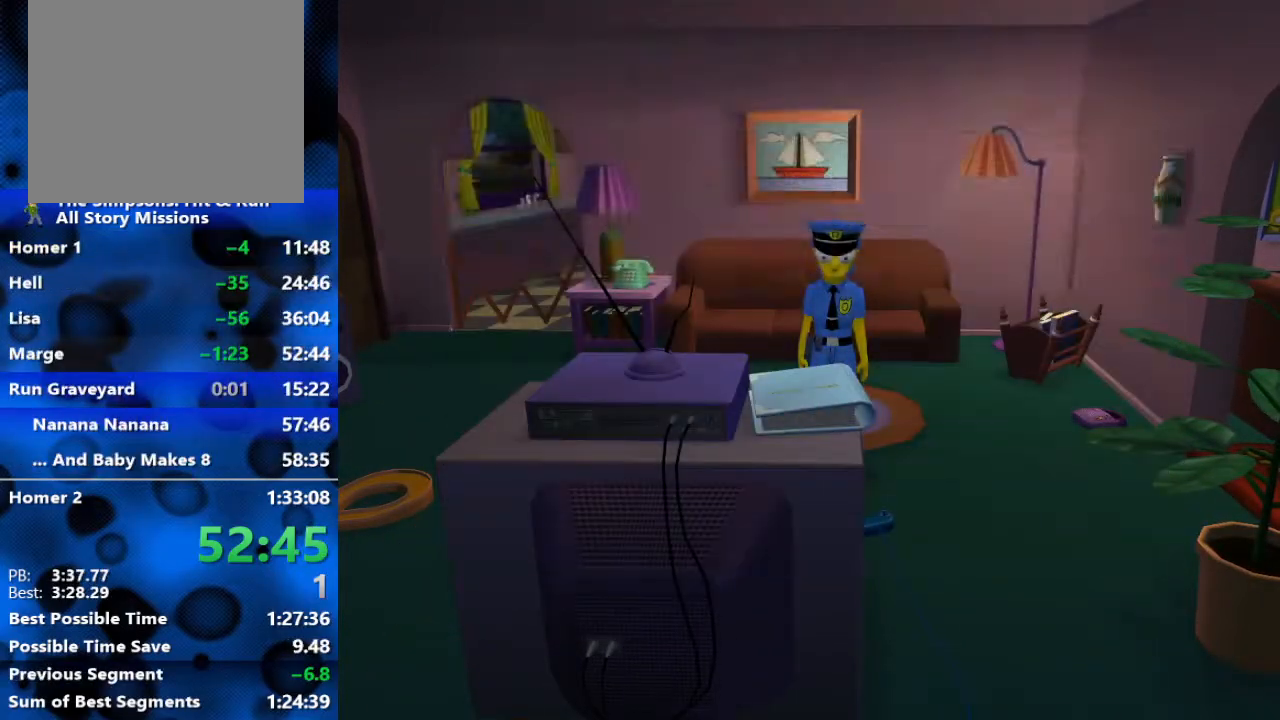
{"buttons": [], "left_stick": "center", "right_stick": "center", "events": []}
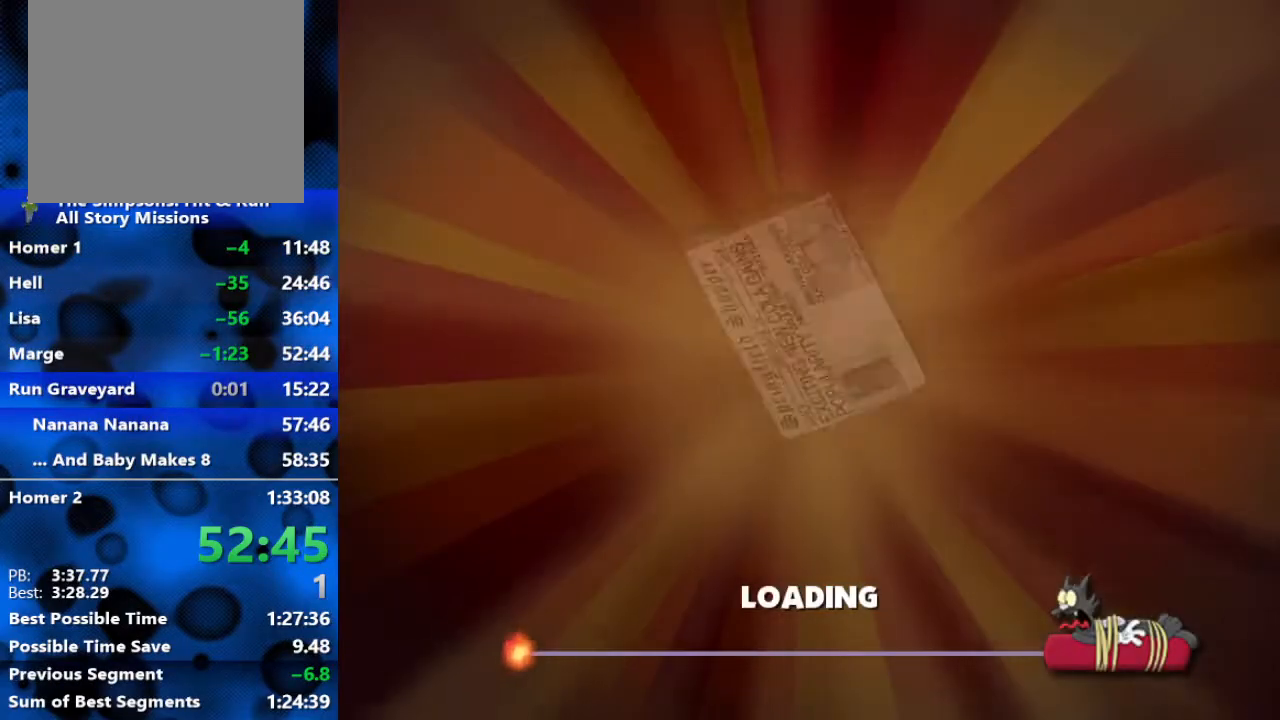
{"buttons": [], "left_stick": "center", "right_stick": "center", "events": []}
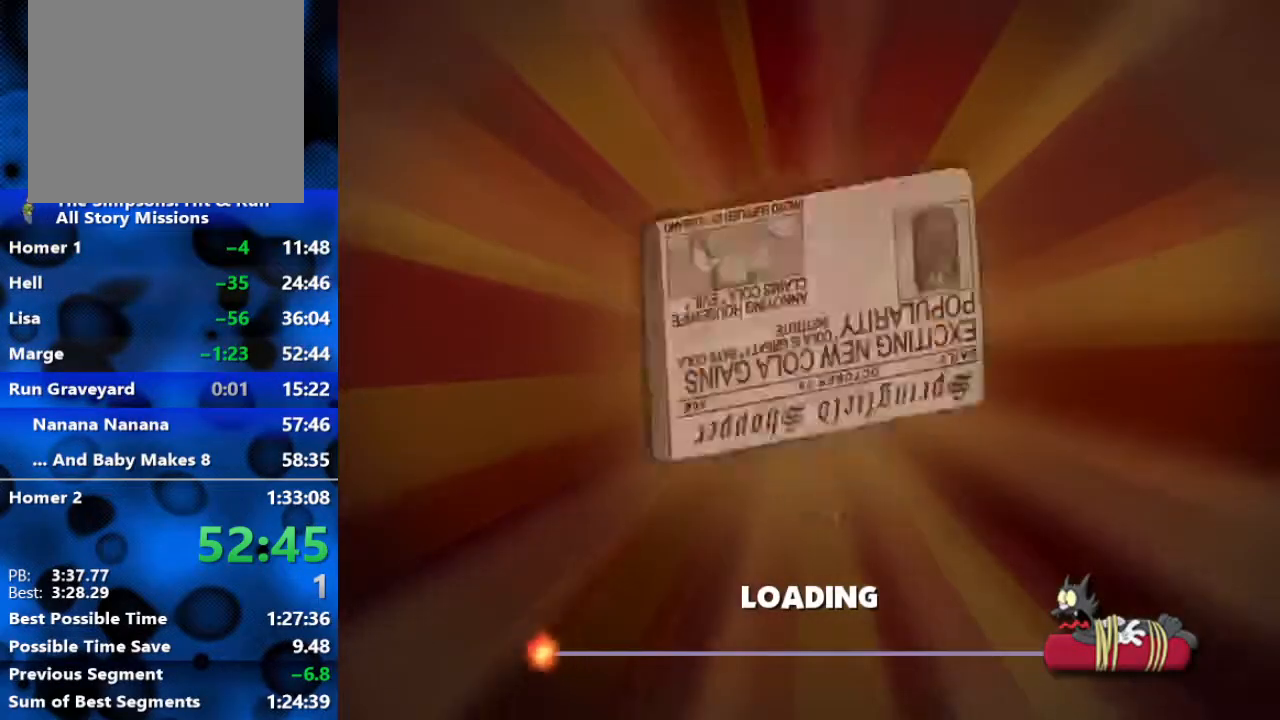
{"buttons": [], "left_stick": "center", "right_stick": "center", "events": []}
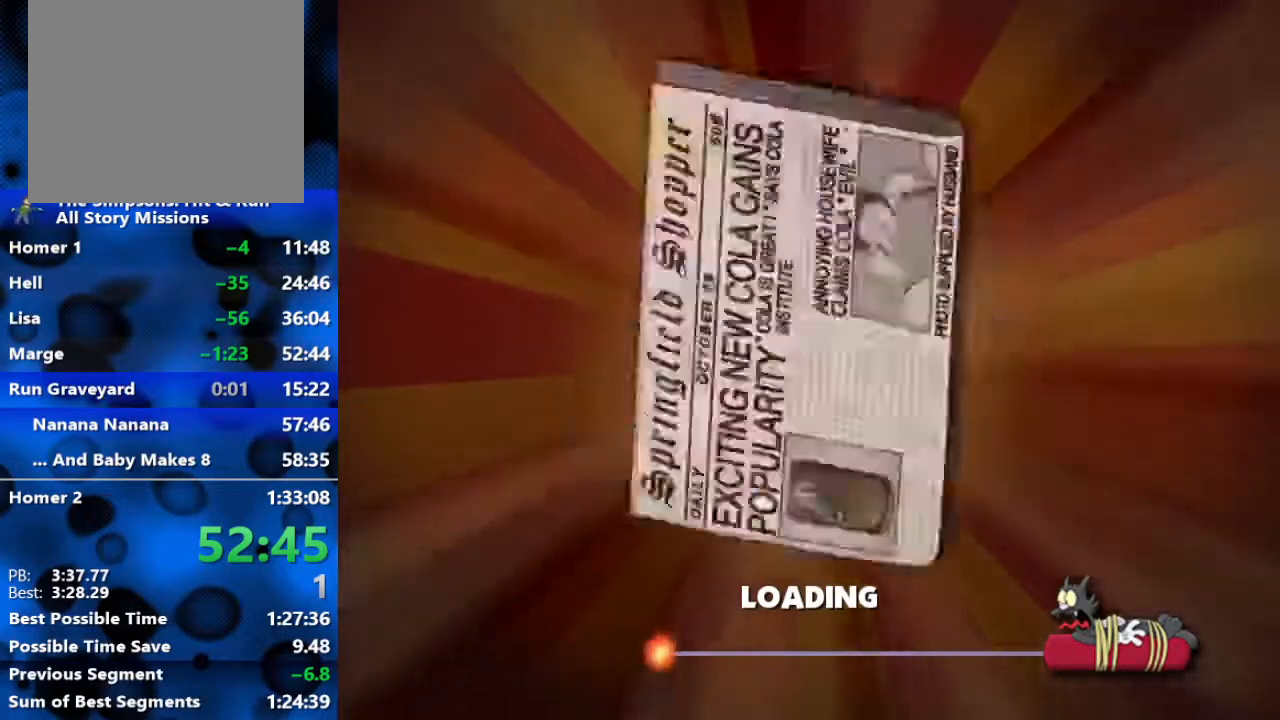
{"buttons": [], "left_stick": "center", "right_stick": "center", "events": []}
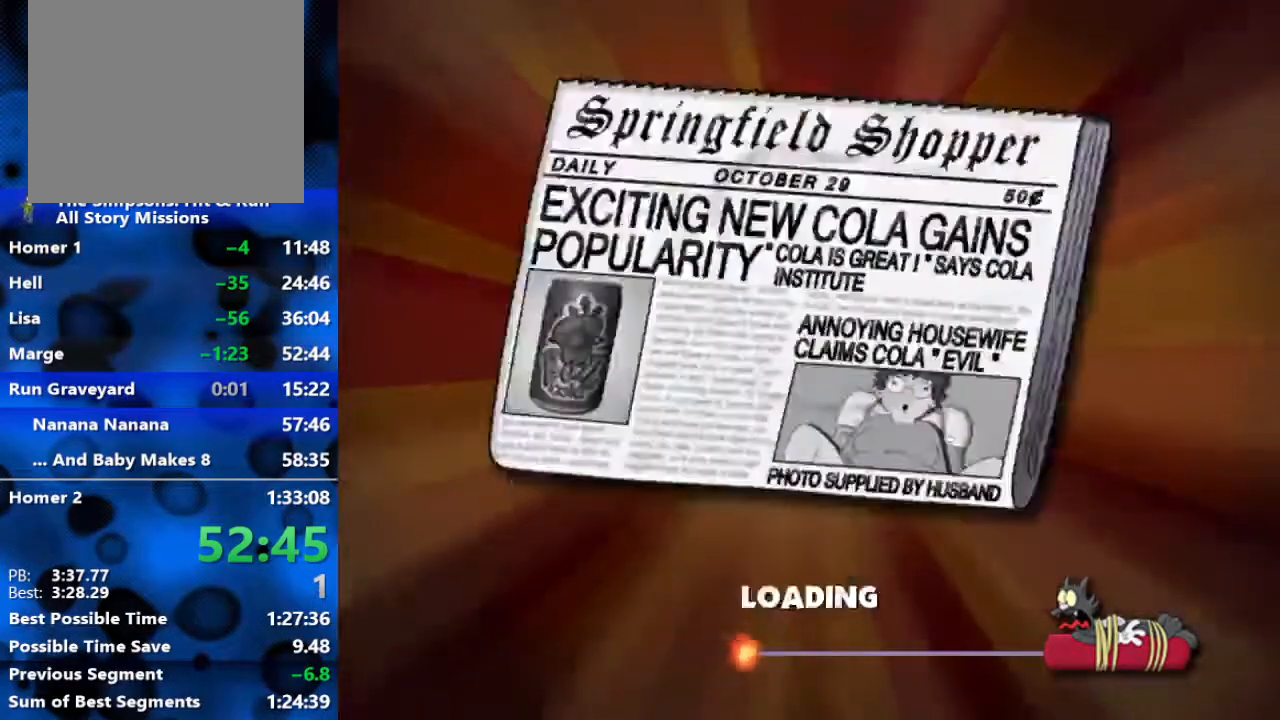
{"buttons": [], "left_stick": "center", "right_stick": "center", "events": []}
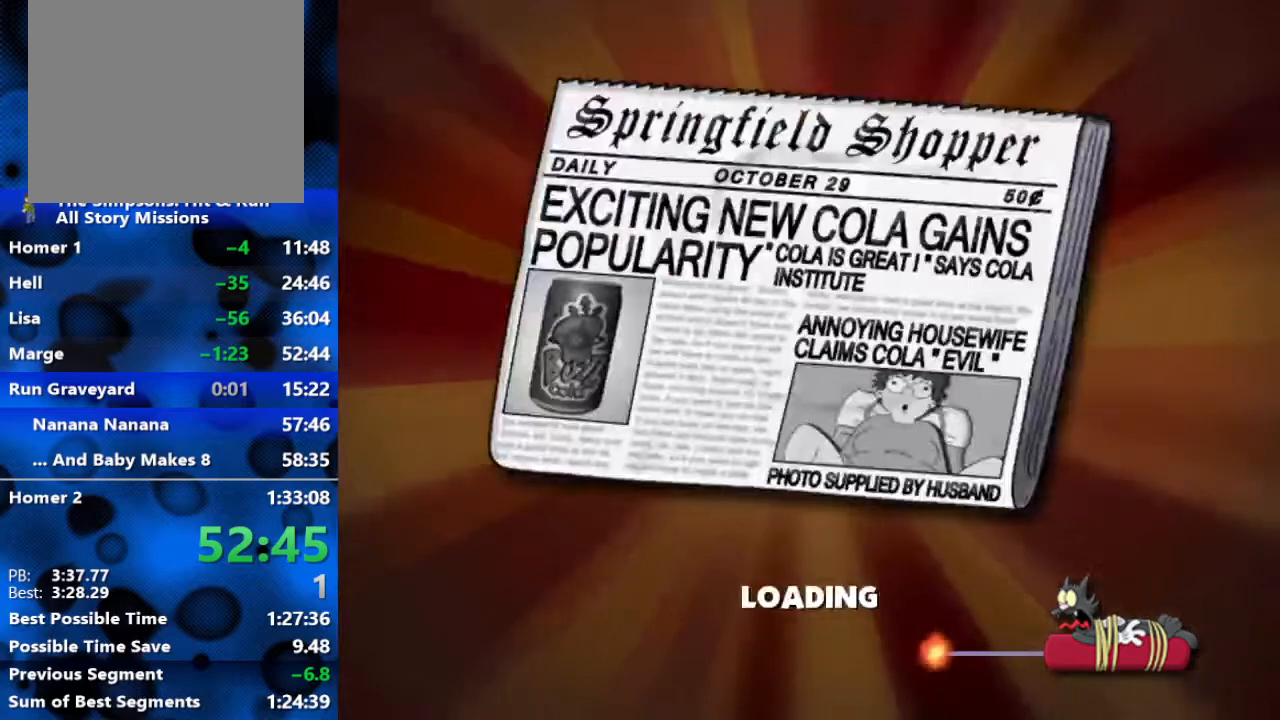
{"buttons": [], "left_stick": "center", "right_stick": "center", "events": []}
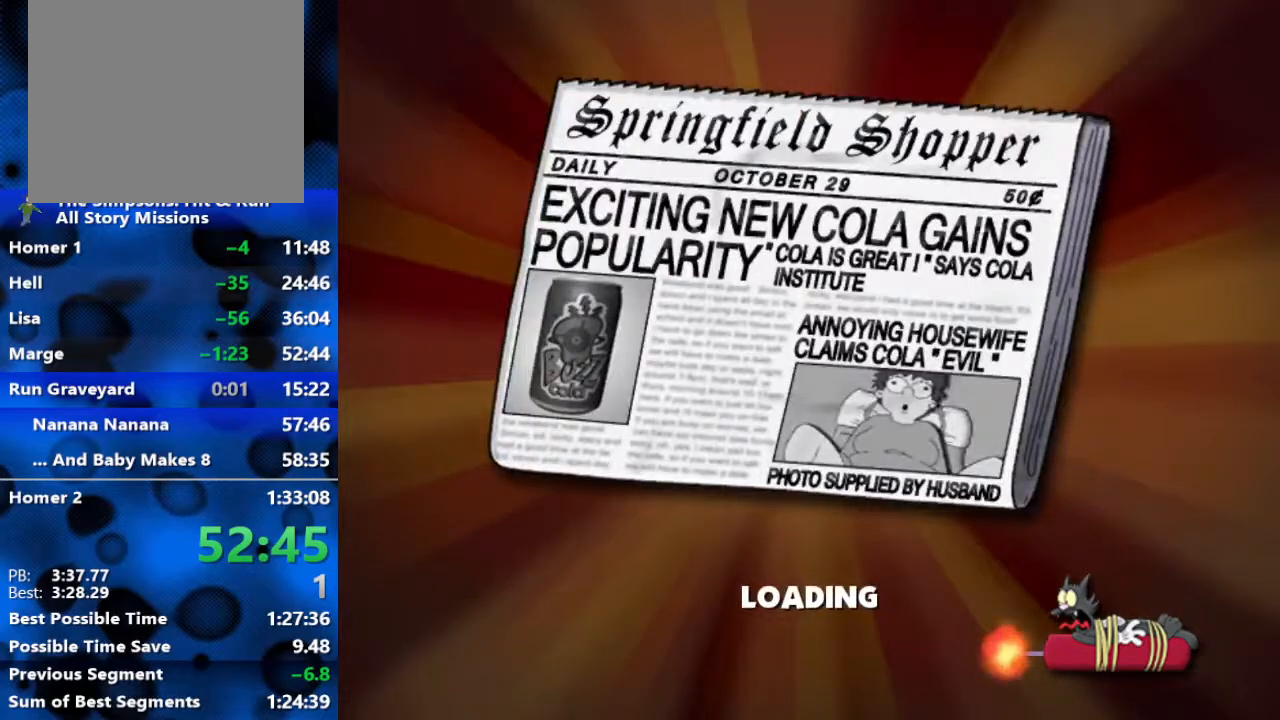
{"buttons": [], "left_stick": "center", "right_stick": "center", "events": []}
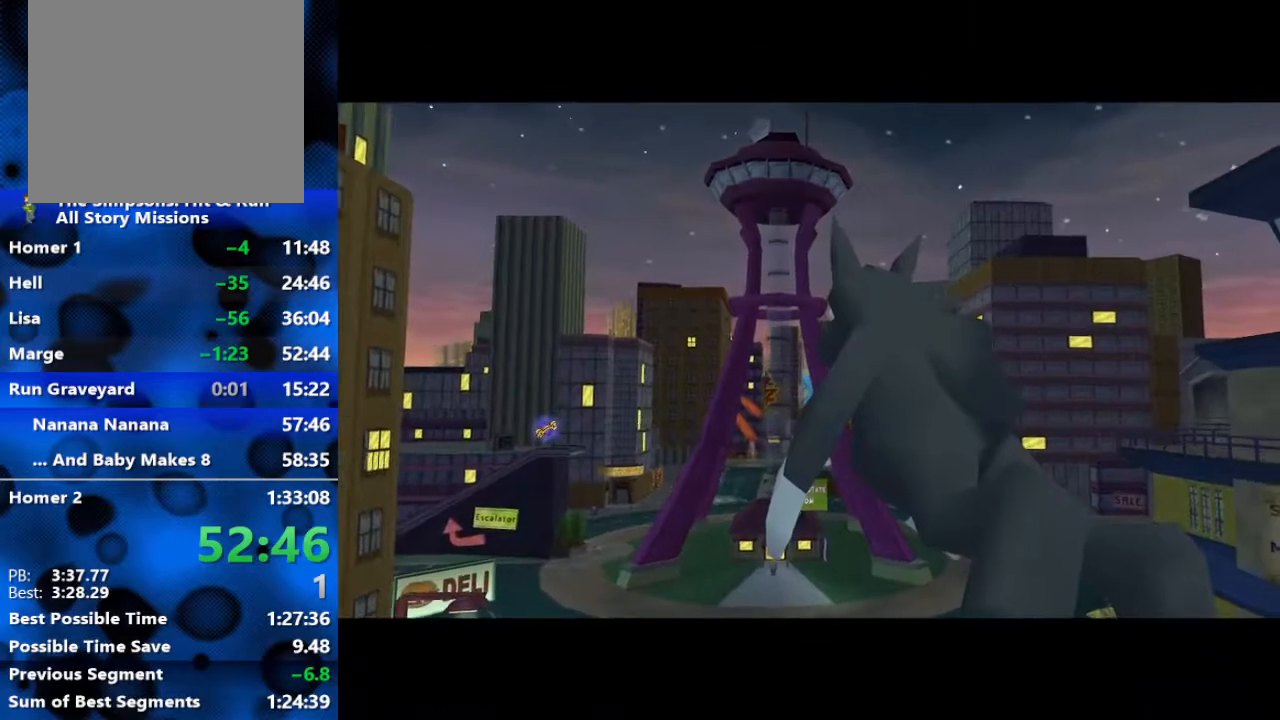
{"buttons": [], "left_stick": "center", "right_stick": "center", "events": []}
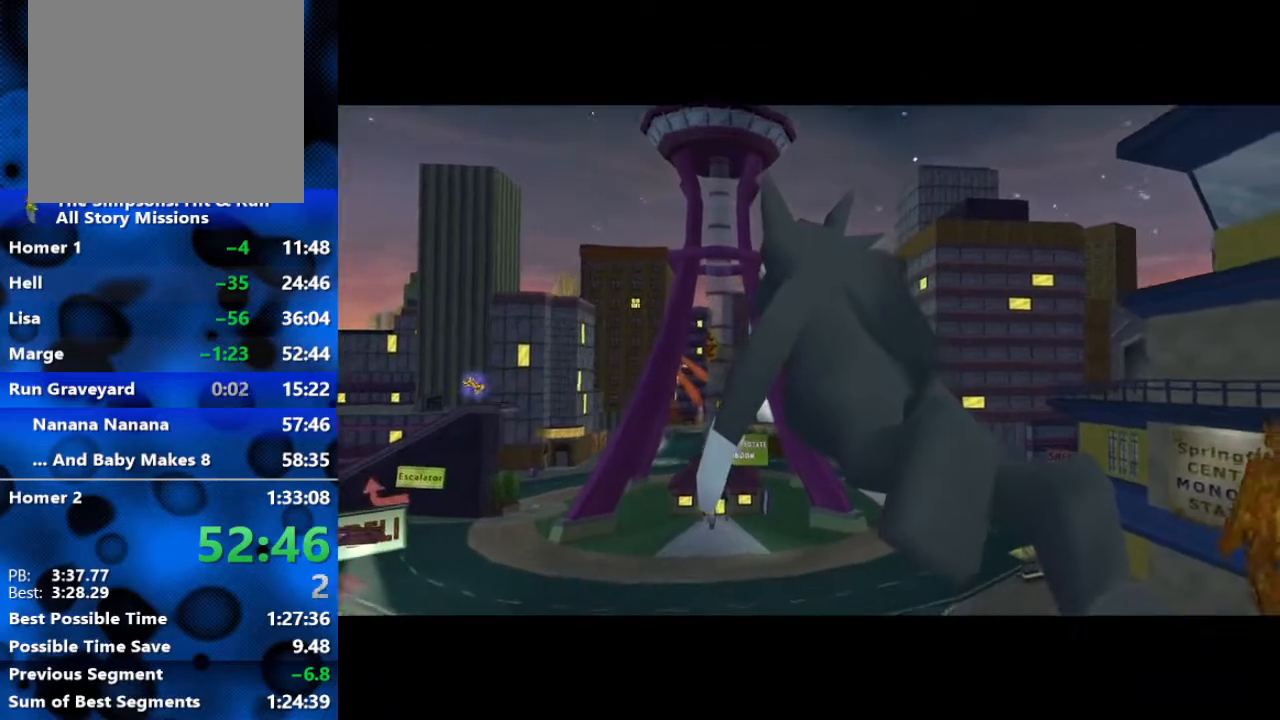
{"buttons": [], "left_stick": "up", "right_stick": "center", "events": [[200, "left_stick", "up"]]}
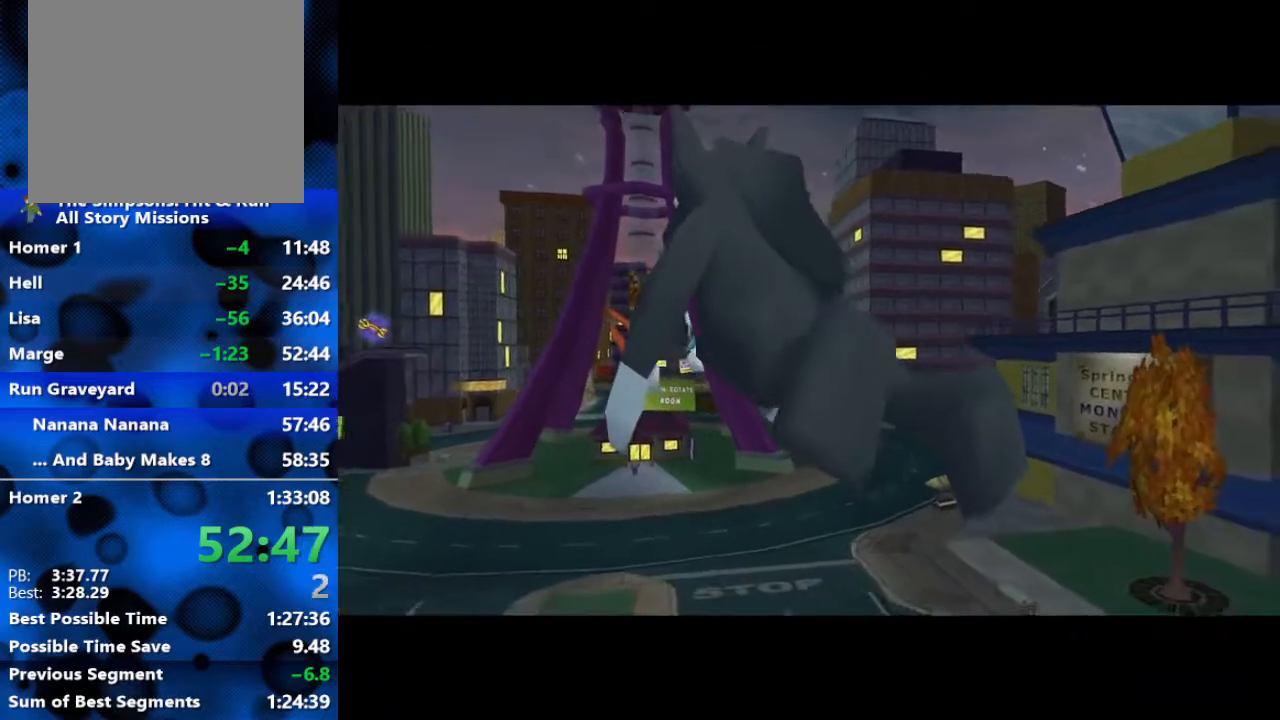
{"buttons": [], "left_stick": "up-left", "right_stick": "center", "events": [[367, "left_stick", "up-left"]]}
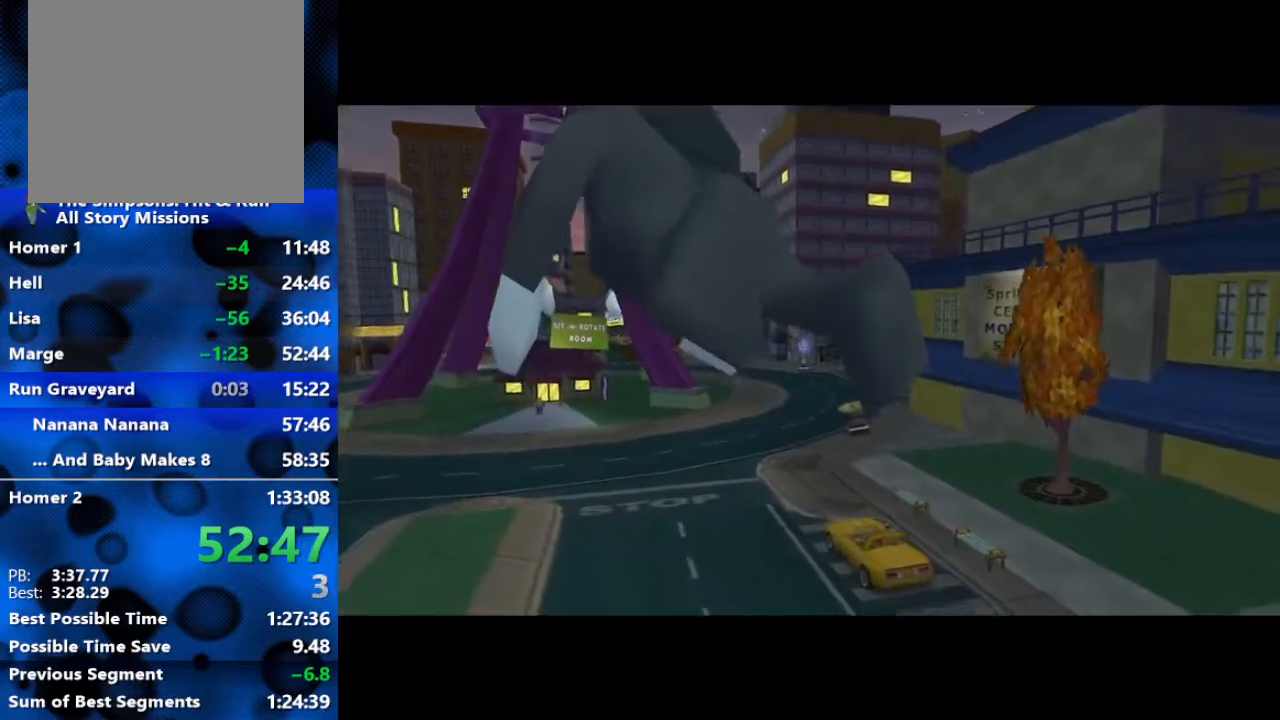
{"buttons": [], "left_stick": "up-left", "right_stick": "center", "events": []}